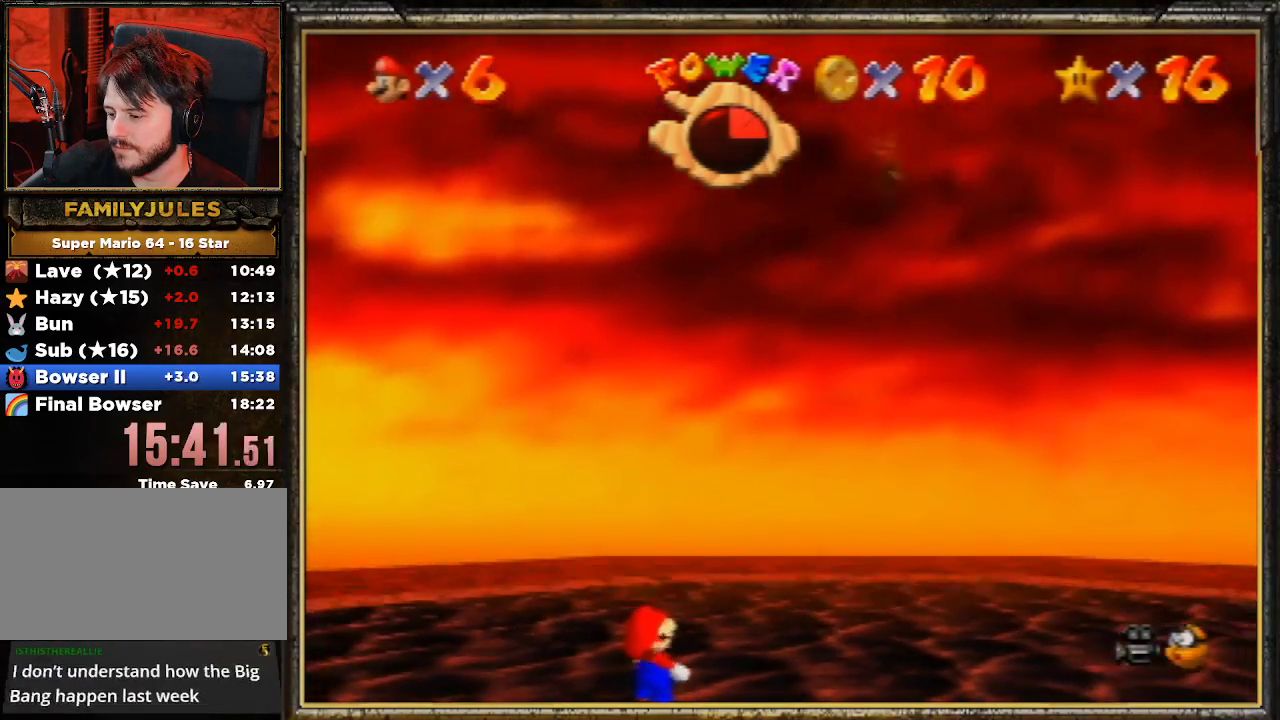
Gameplay with a controller (Nintendo layout); each line is a JSON object with the inputs held at the frame after it. "events" lists button and stick changes between this image and that frame as [ms after this image, input, new state], when the widget could be followed in between. Not read: L3 R3.
{"buttons": [], "left_stick": "up-right", "events": []}
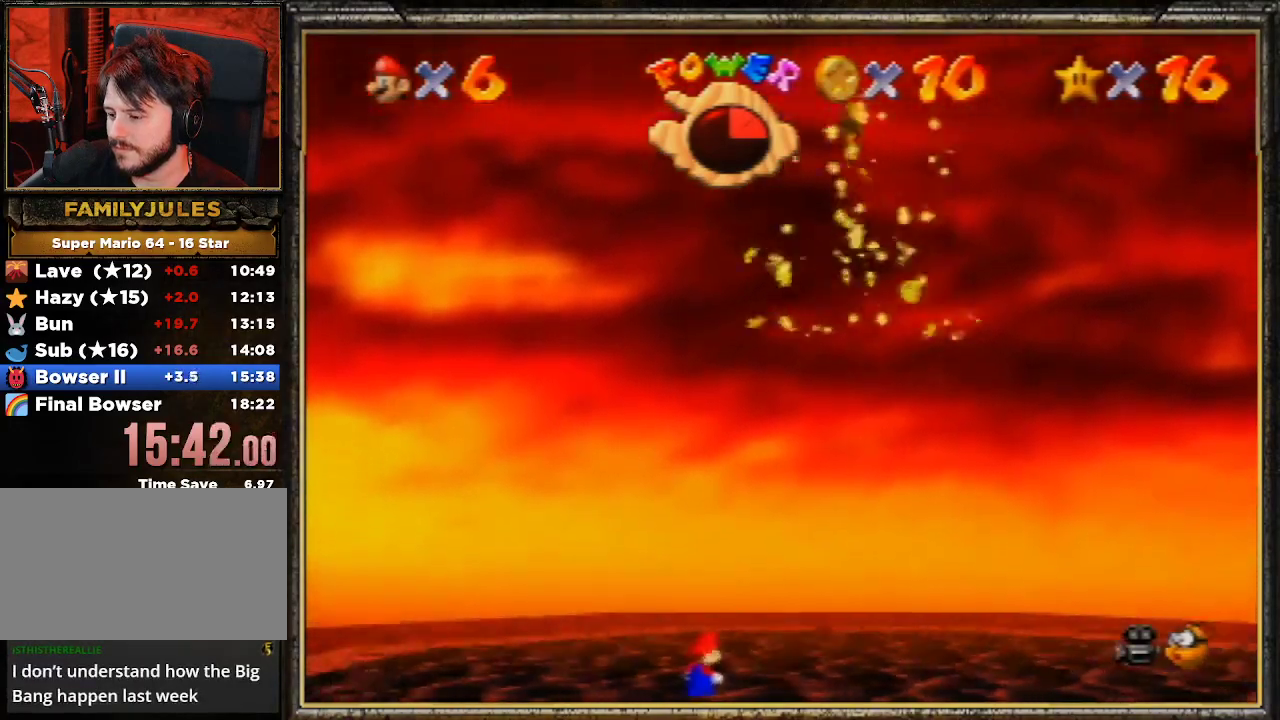
{"buttons": [], "left_stick": "up-right", "events": []}
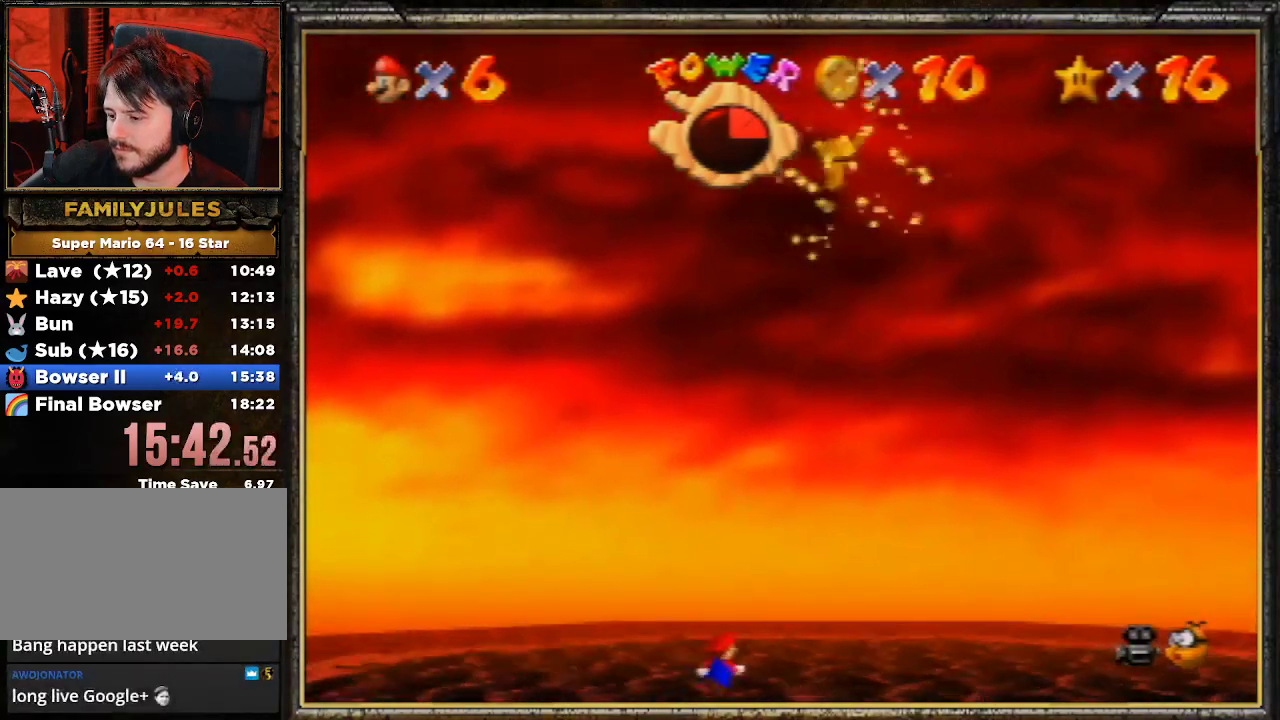
{"buttons": [], "left_stick": "center", "events": [[500, "left_stick", "center"]]}
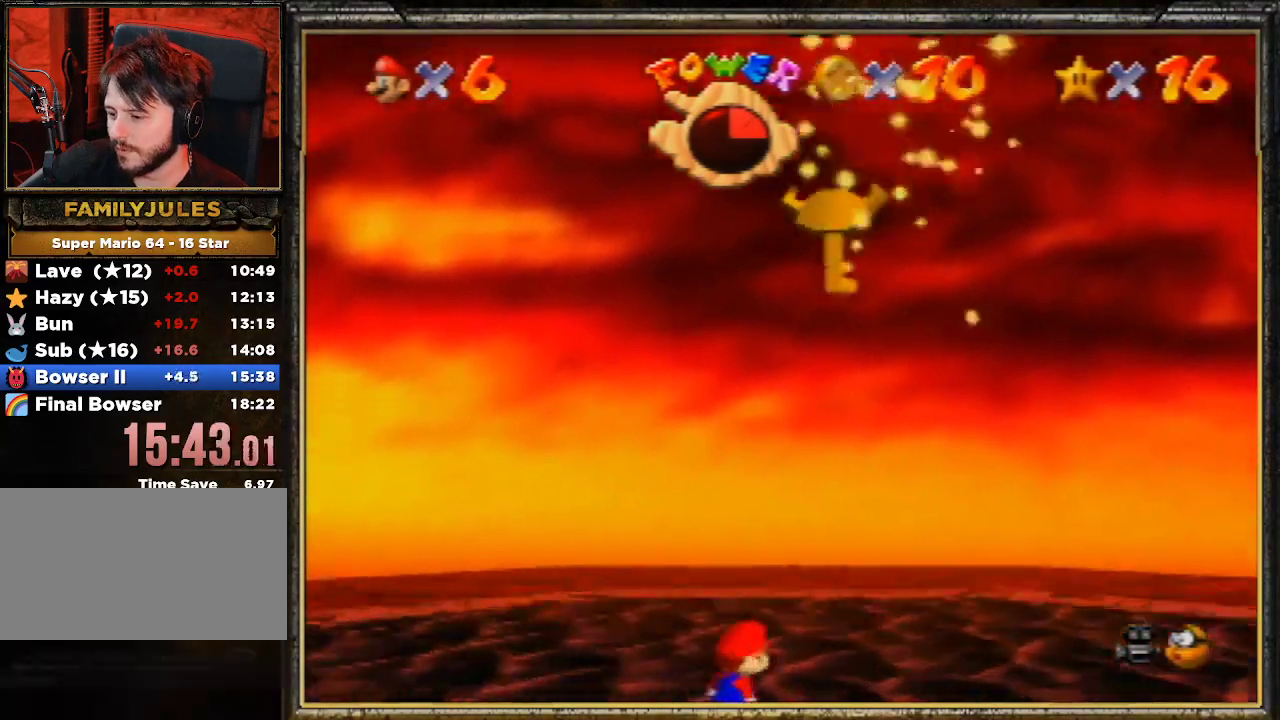
{"buttons": [], "left_stick": "center", "events": []}
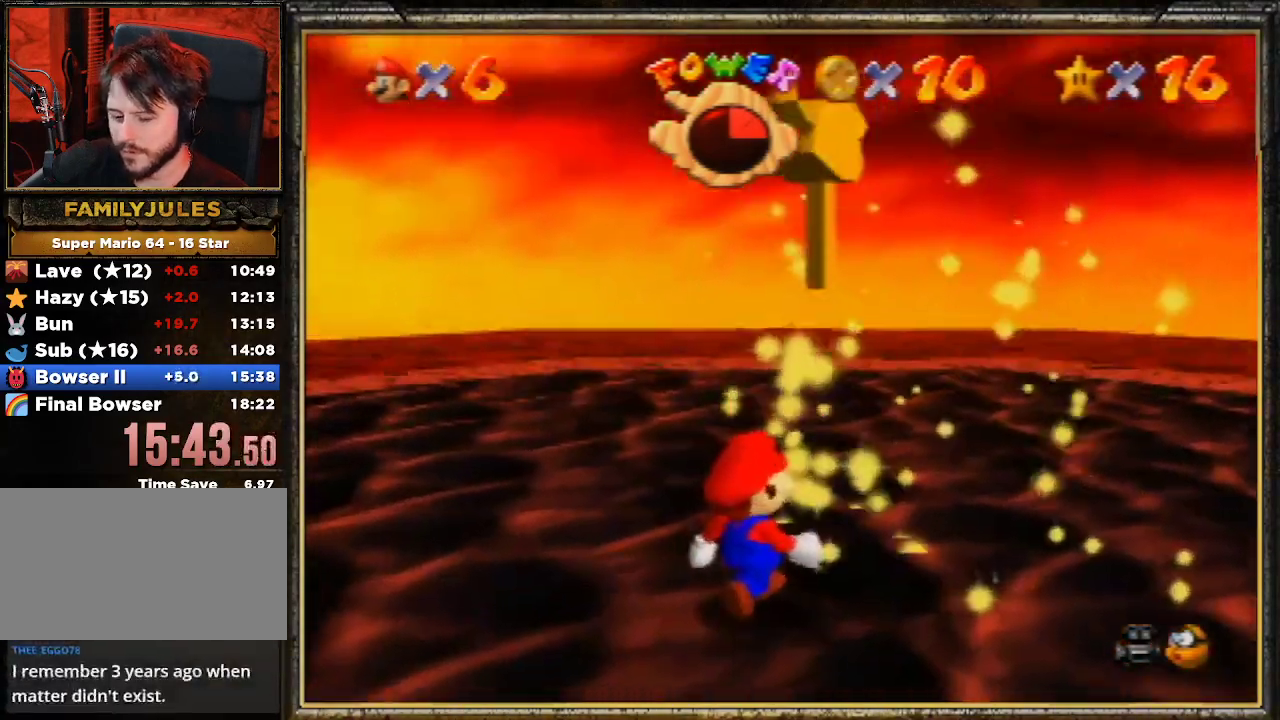
{"buttons": [], "left_stick": "center", "events": [[167, "left_stick", "up-right"], [367, "left_stick", "center"]]}
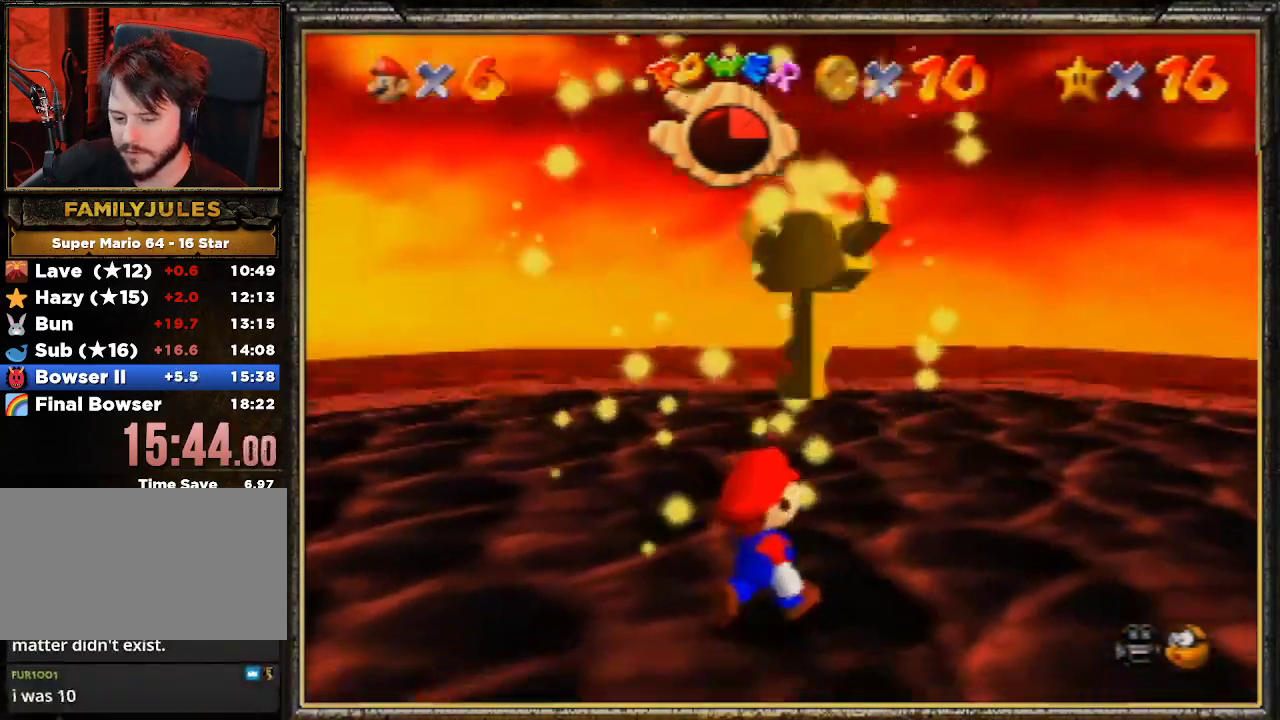
{"buttons": [], "left_stick": "up-left", "events": [[233, "C_UP", "down"], [400, "C_UP", "up"], [467, "left_stick", "up-left"]]}
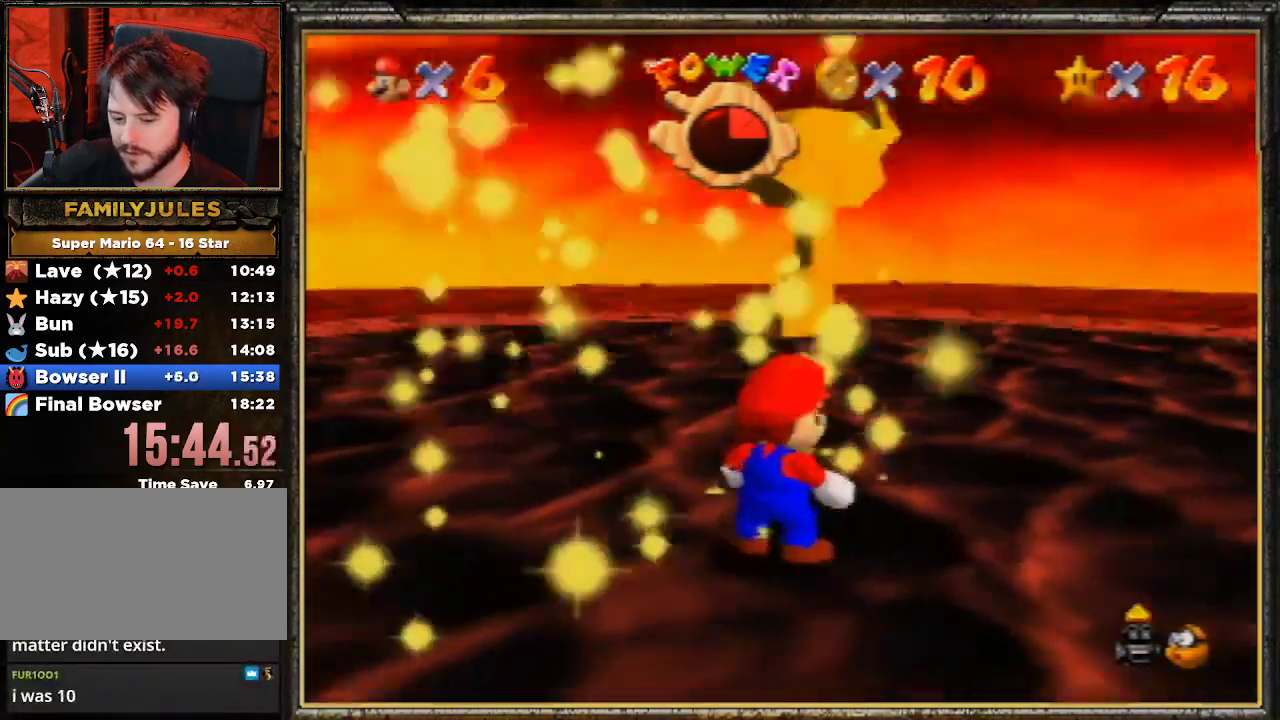
{"buttons": [], "left_stick": "up-left", "events": []}
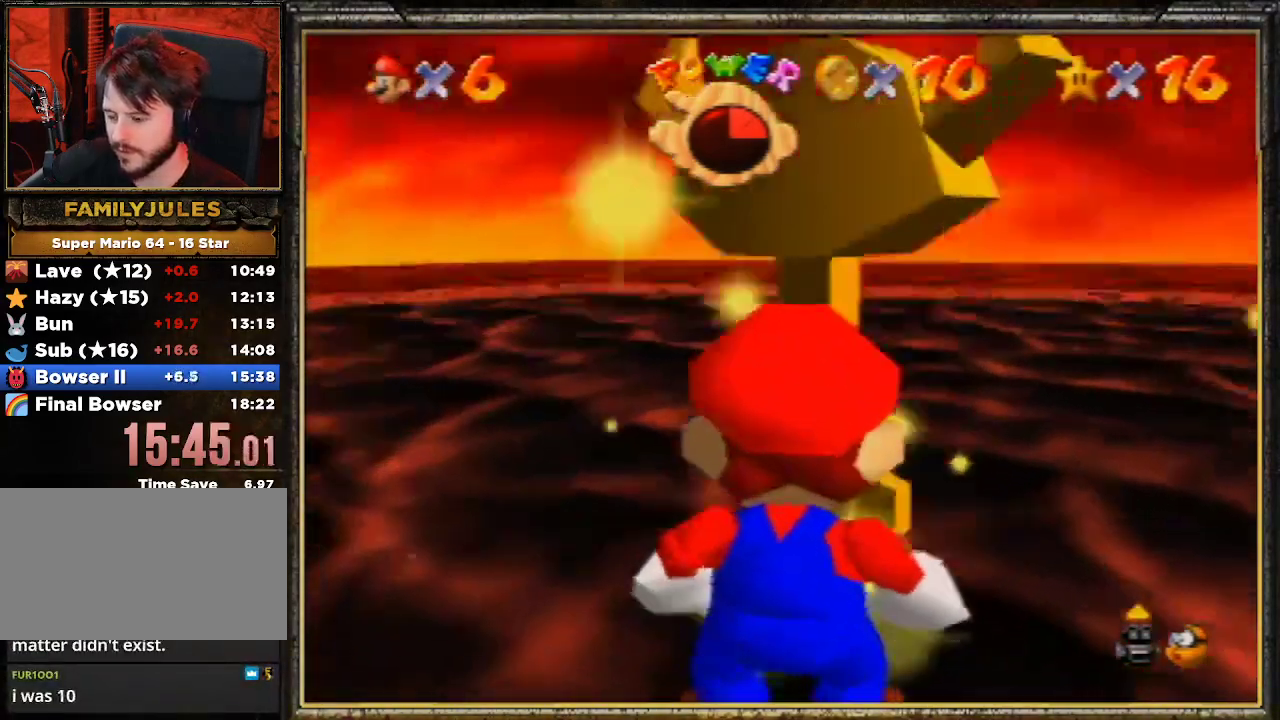
{"buttons": [], "left_stick": "up-left", "events": []}
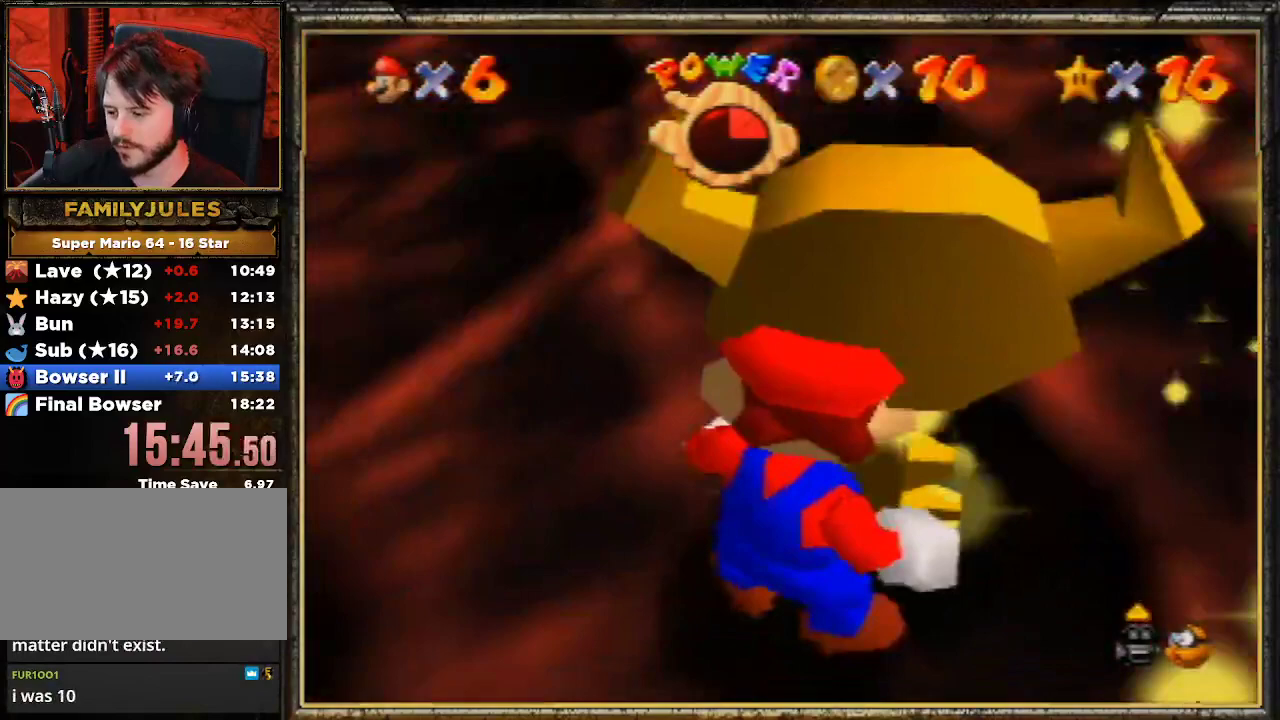
{"buttons": [], "left_stick": "up-left", "events": []}
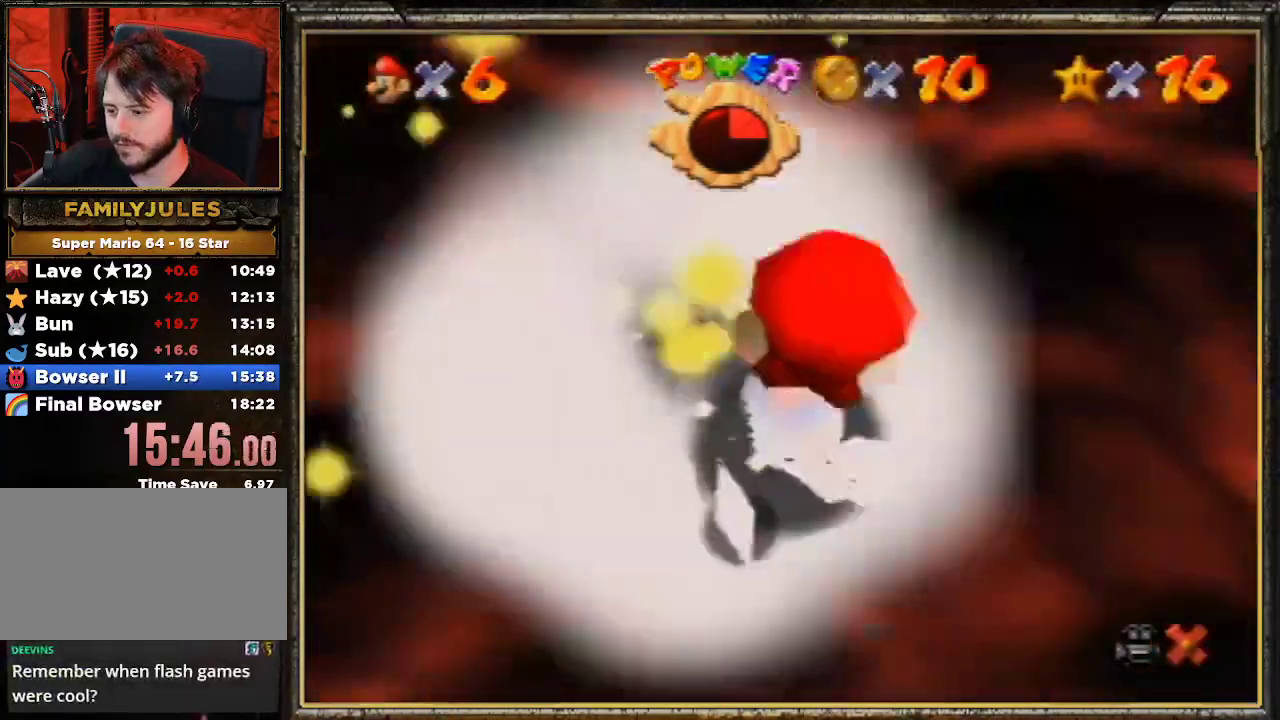
{"buttons": [], "left_stick": "up-left", "events": []}
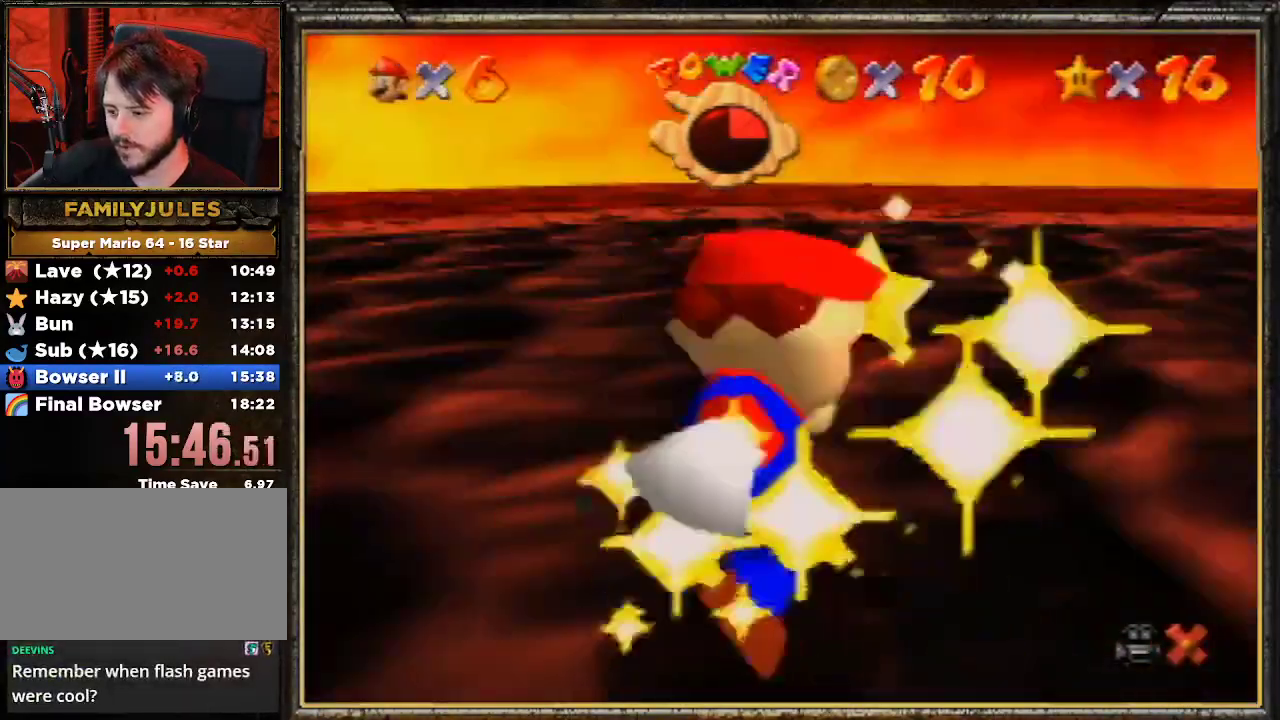
{"buttons": [], "left_stick": "up-left", "events": []}
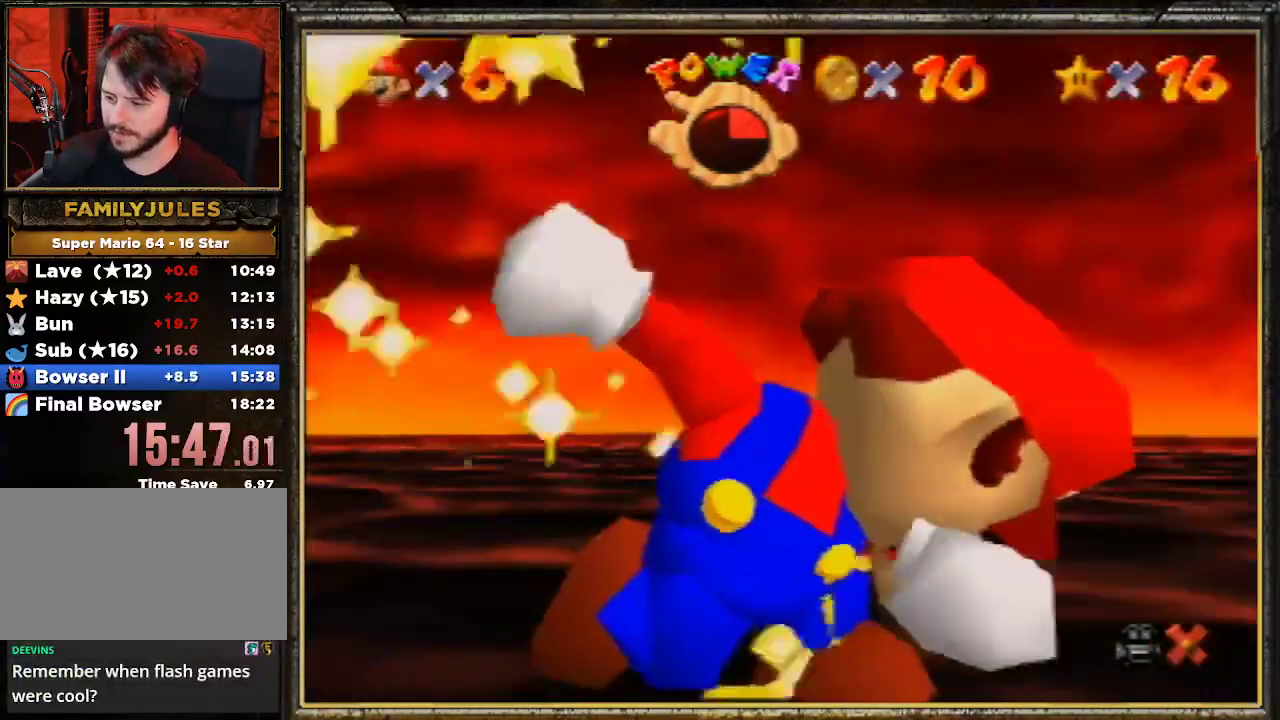
{"buttons": [], "left_stick": "center", "events": [[367, "left_stick", "center"]]}
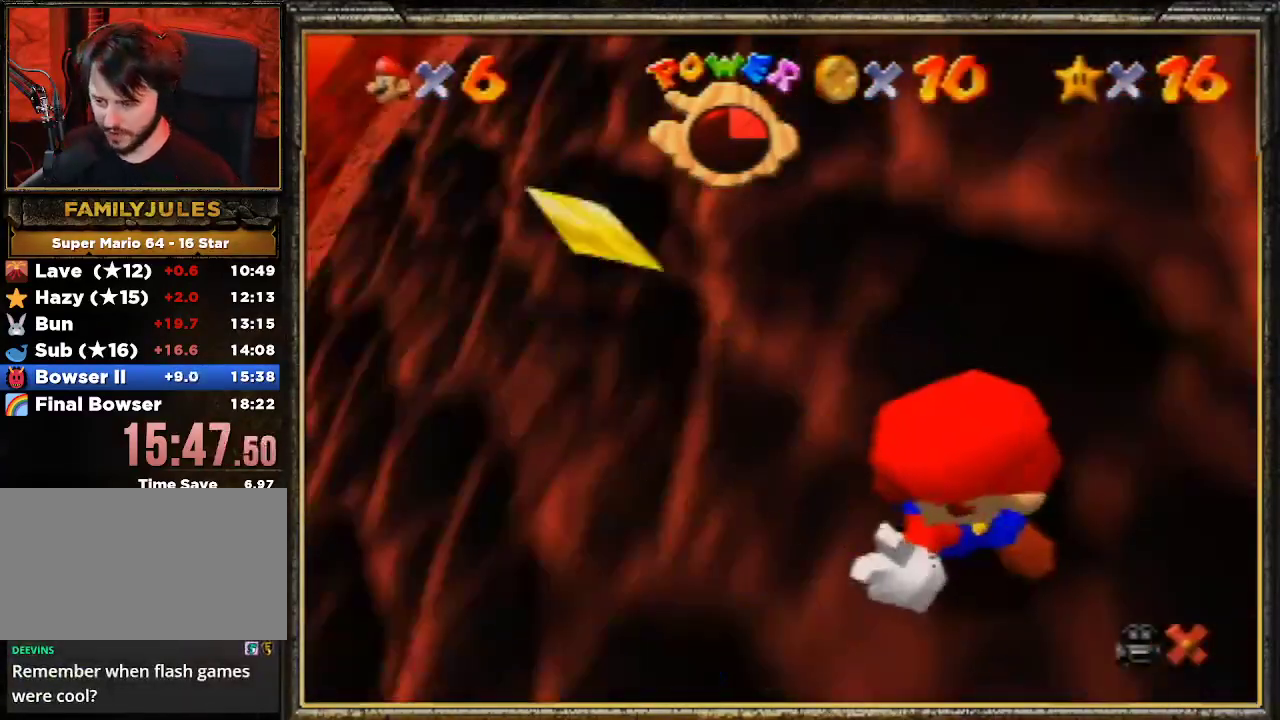
{"buttons": [], "left_stick": "center", "events": []}
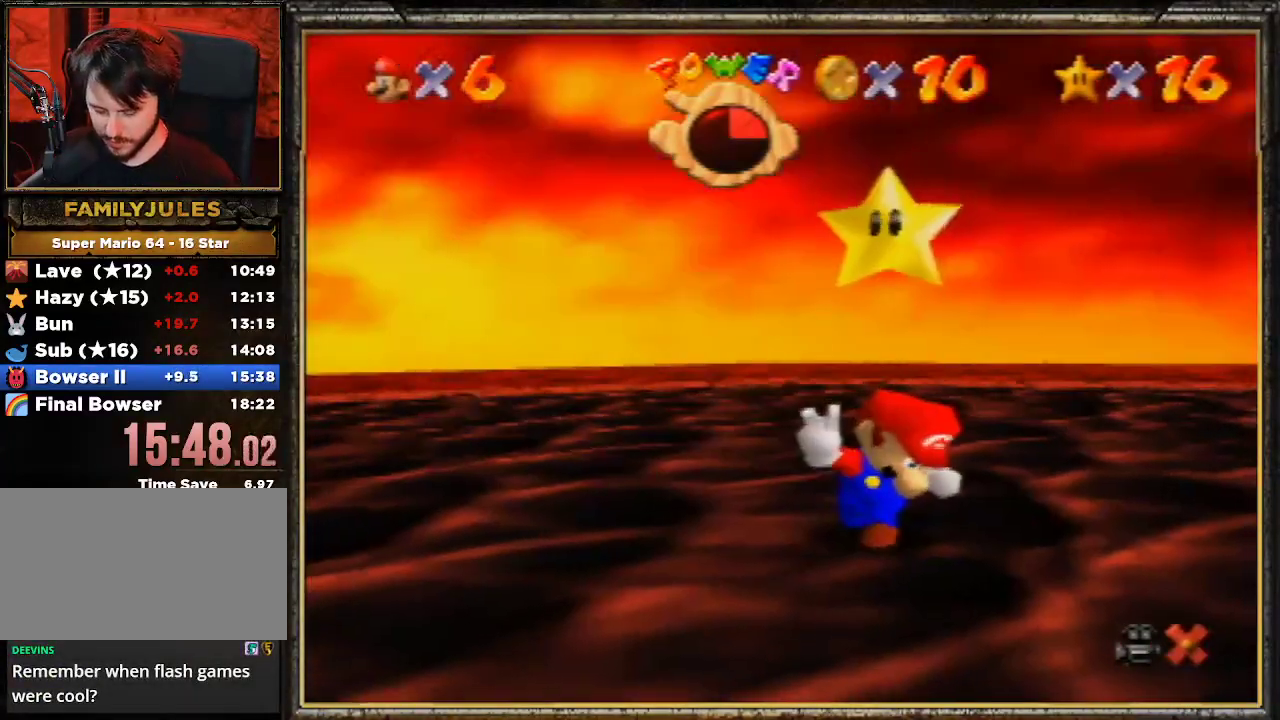
{"buttons": [], "left_stick": "center", "events": []}
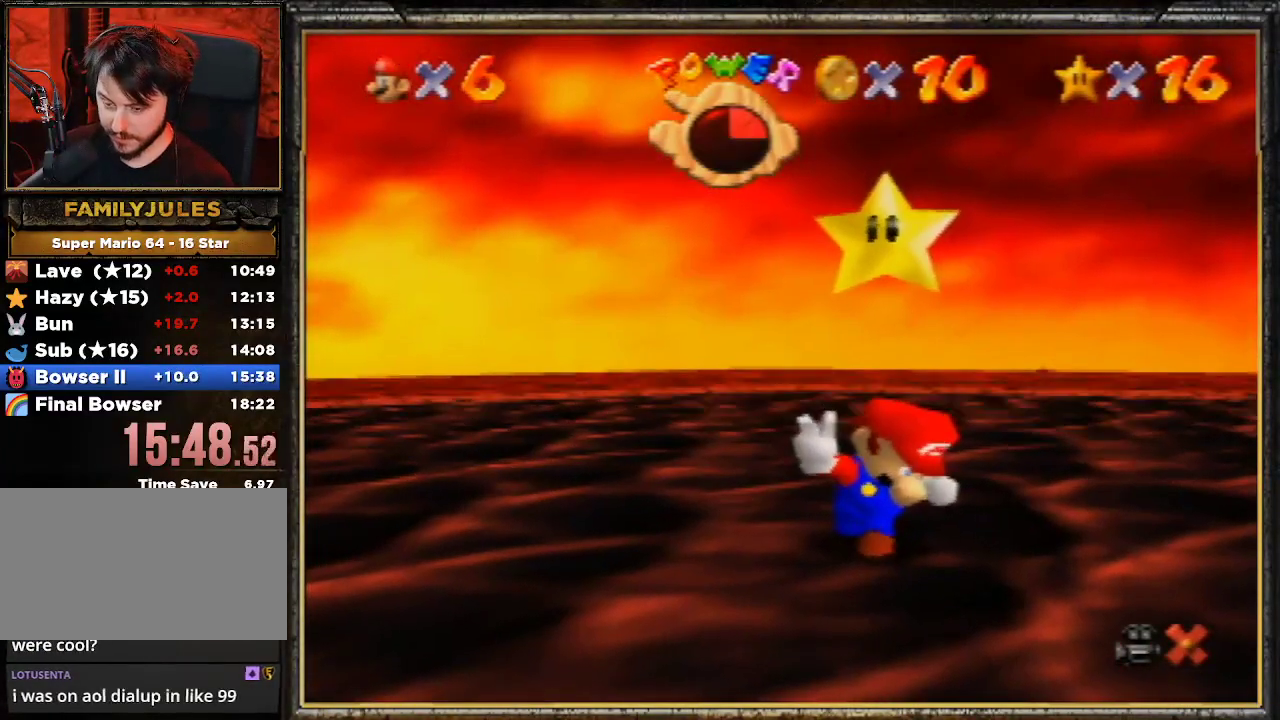
{"buttons": [], "left_stick": "center", "events": []}
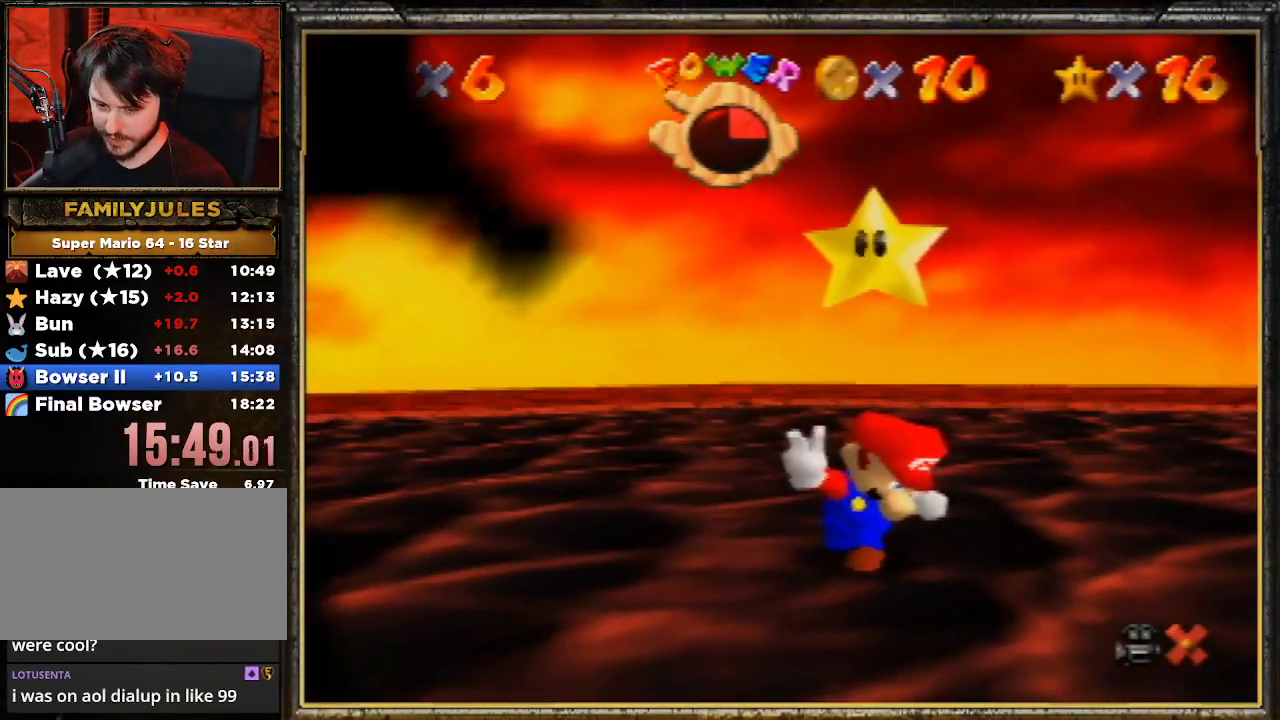
{"buttons": [], "left_stick": "center", "events": []}
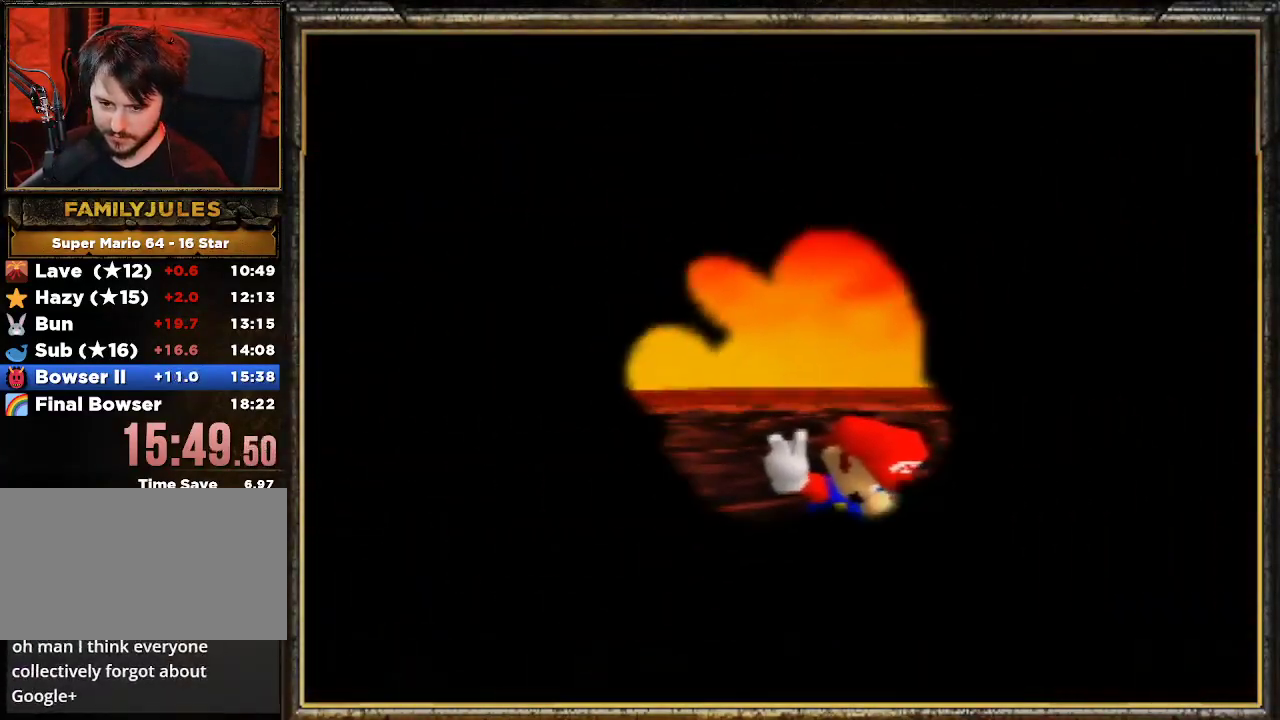
{"buttons": [], "left_stick": "center", "events": []}
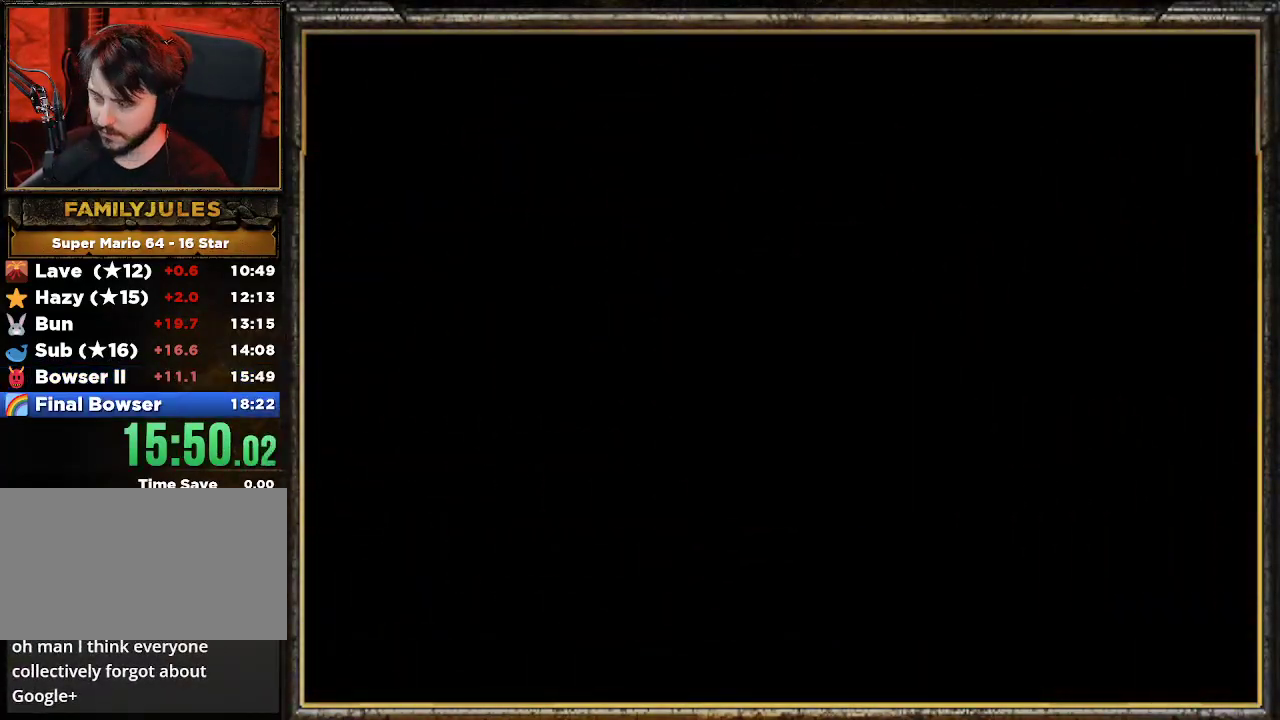
{"buttons": [], "left_stick": "center", "events": []}
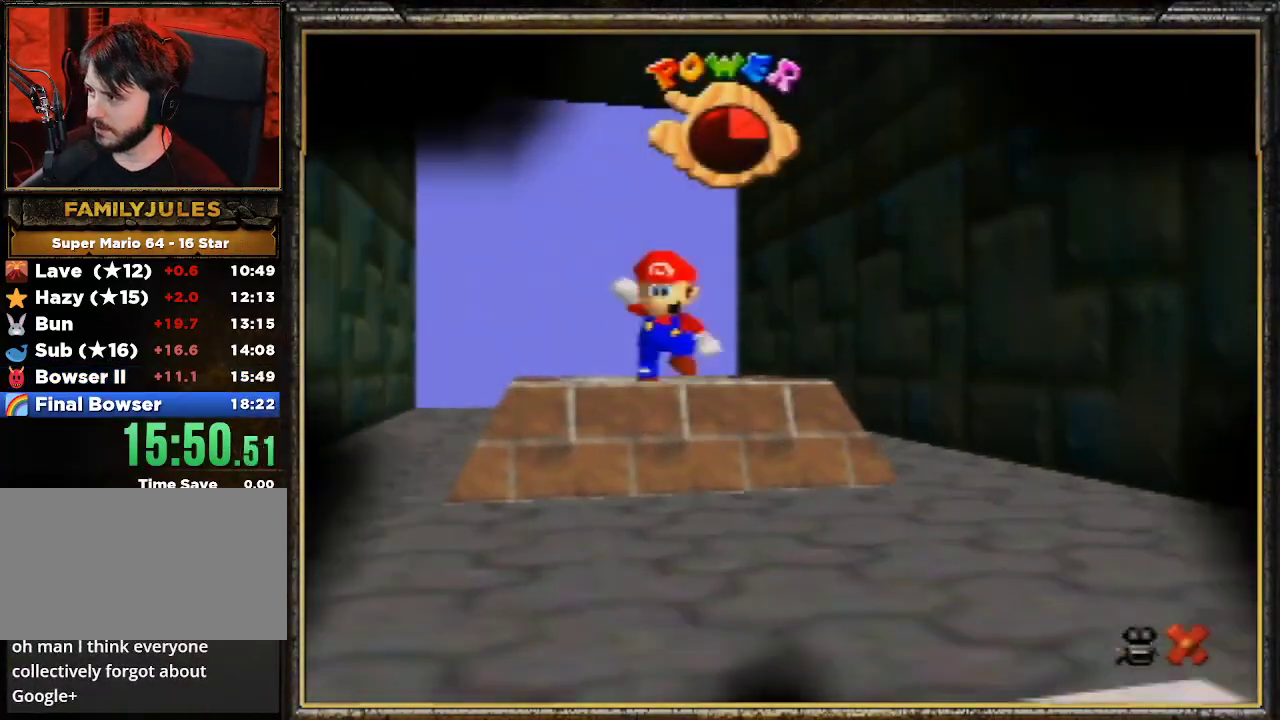
{"buttons": ["A"], "left_stick": "center", "events": [[167, "A", "down"], [333, "A", "up"], [467, "A", "down"]]}
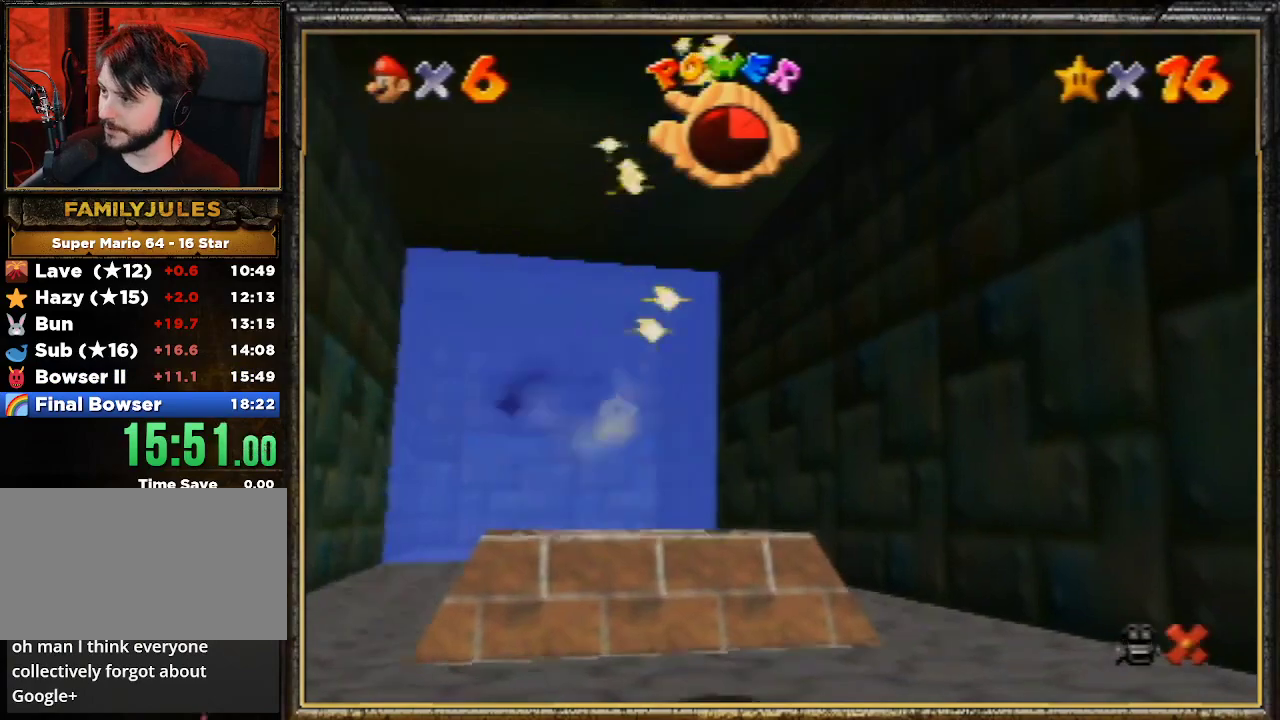
{"buttons": ["A"], "left_stick": "center", "events": [[200, "A", "up"], [267, "A", "down"], [400, "A", "up"], [467, "A", "down"]]}
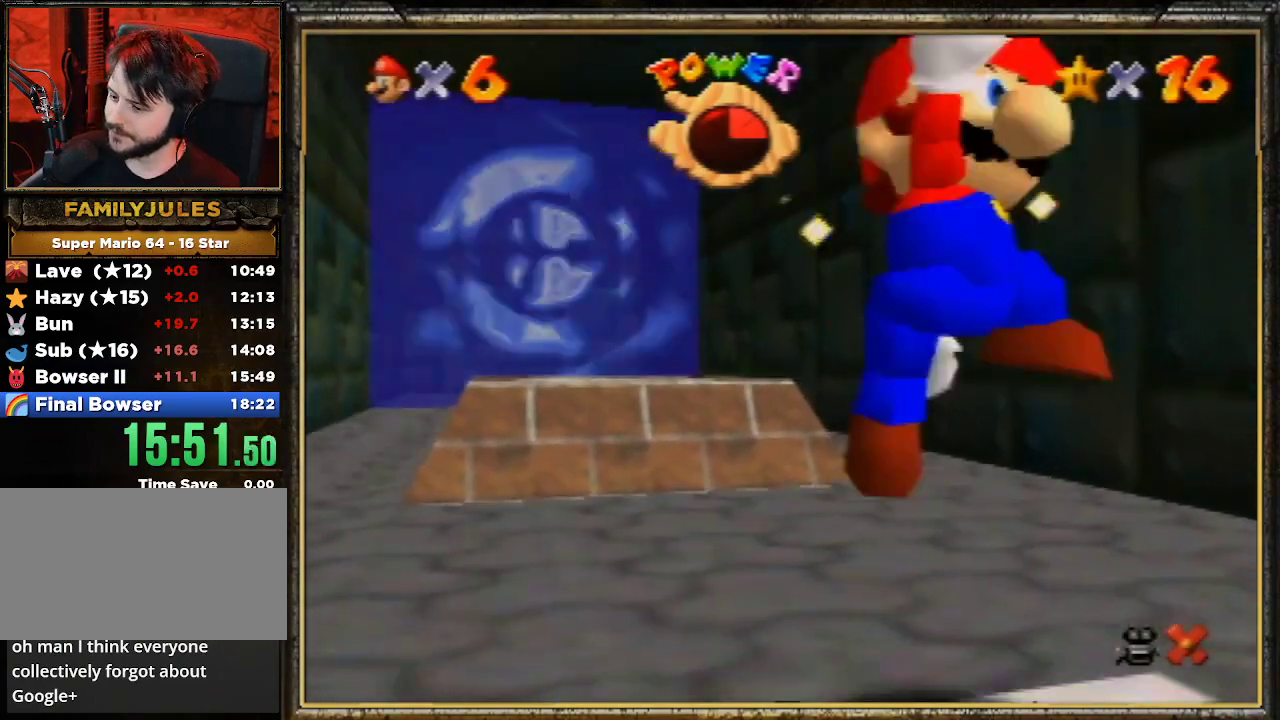
{"buttons": ["A"], "left_stick": "center", "events": [[33, "A", "up"], [100, "A", "down"], [200, "A", "up"], [267, "A", "down"], [433, "A", "up"], [467, "A", "down"]]}
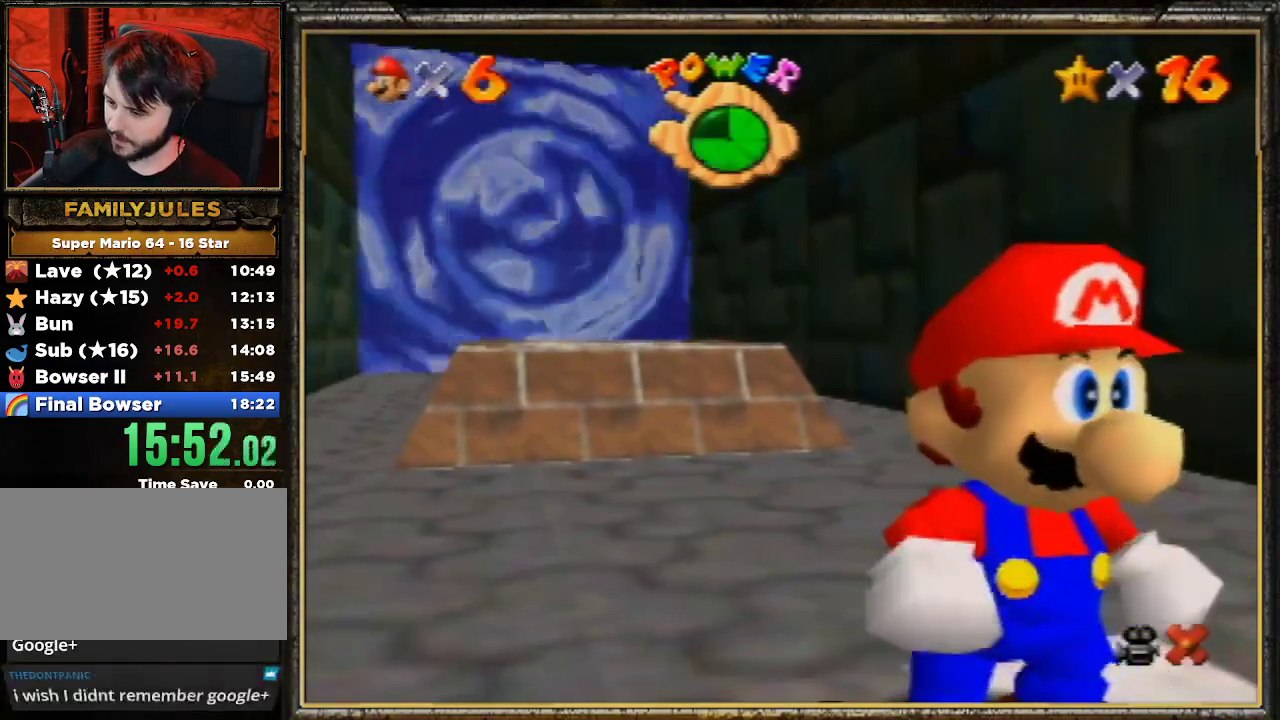
{"buttons": [], "left_stick": "center", "events": [[100, "A", "up"], [133, "A", "down"], [267, "A", "up"], [333, "A", "down"], [467, "A", "up"]]}
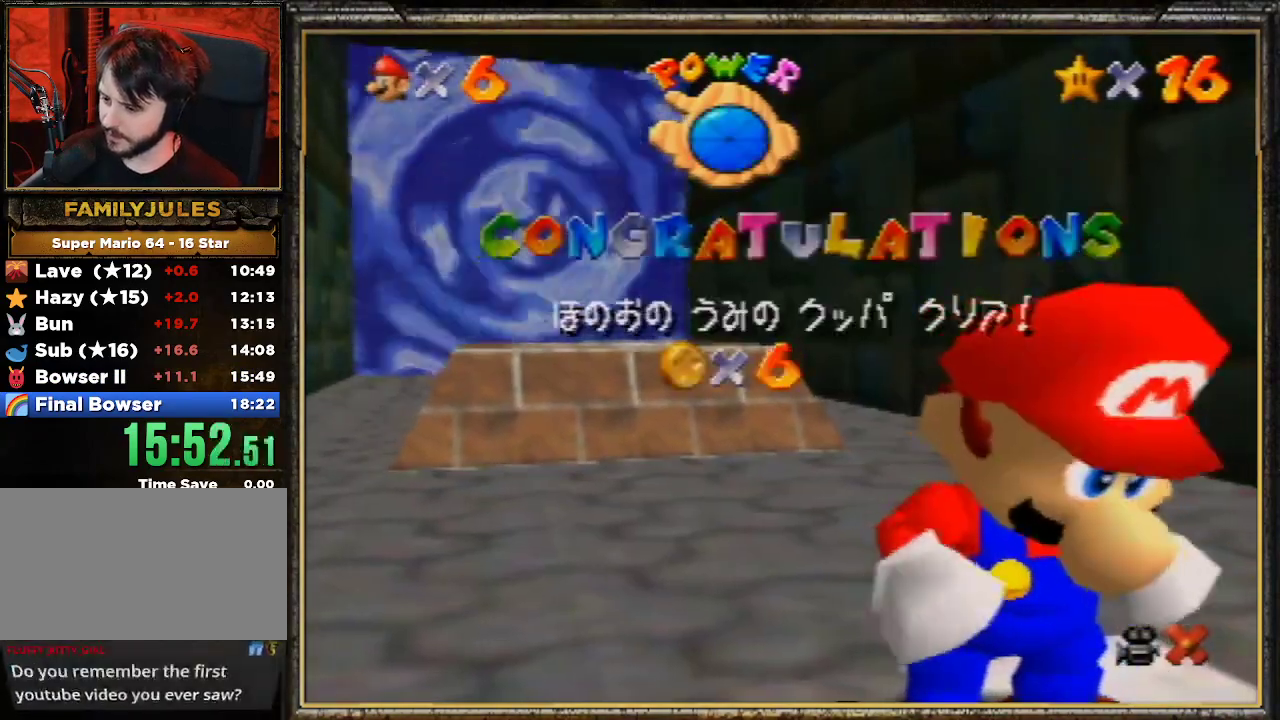
{"buttons": [], "left_stick": "center", "events": [[100, "A", "down"], [333, "A", "up"]]}
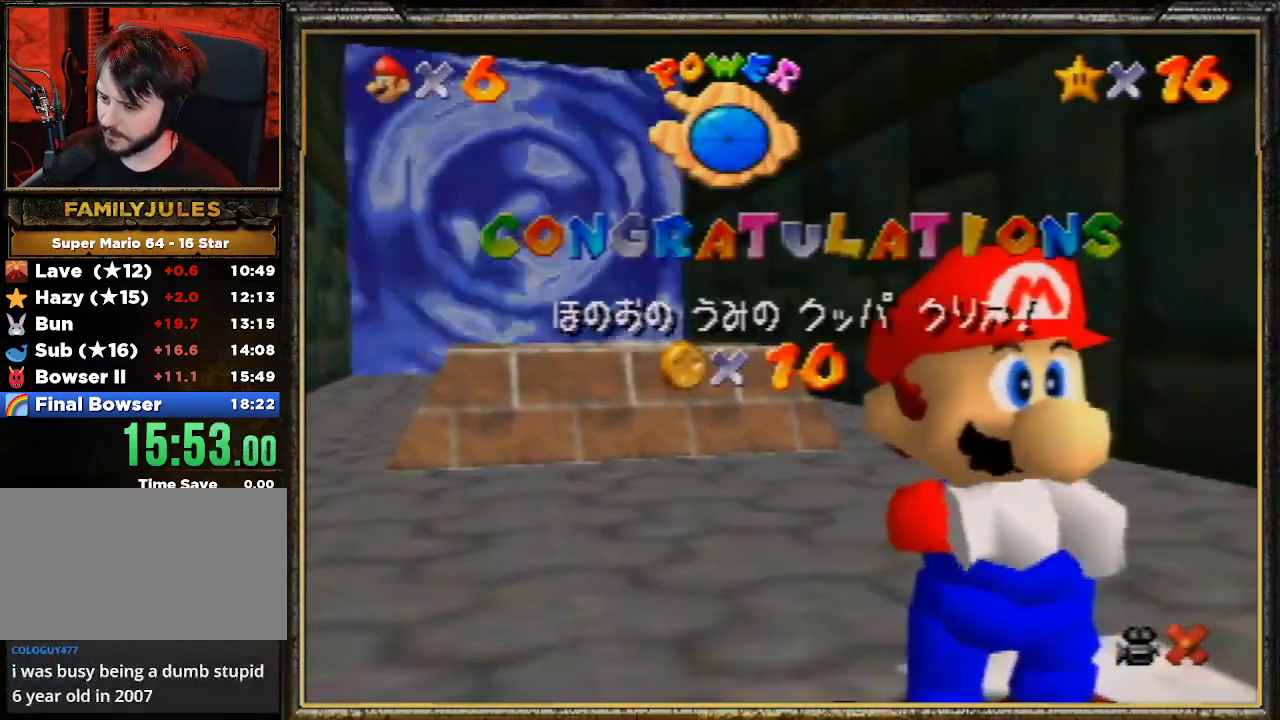
{"buttons": [], "left_stick": "center", "events": [[67, "A", "down"], [433, "A", "up"]]}
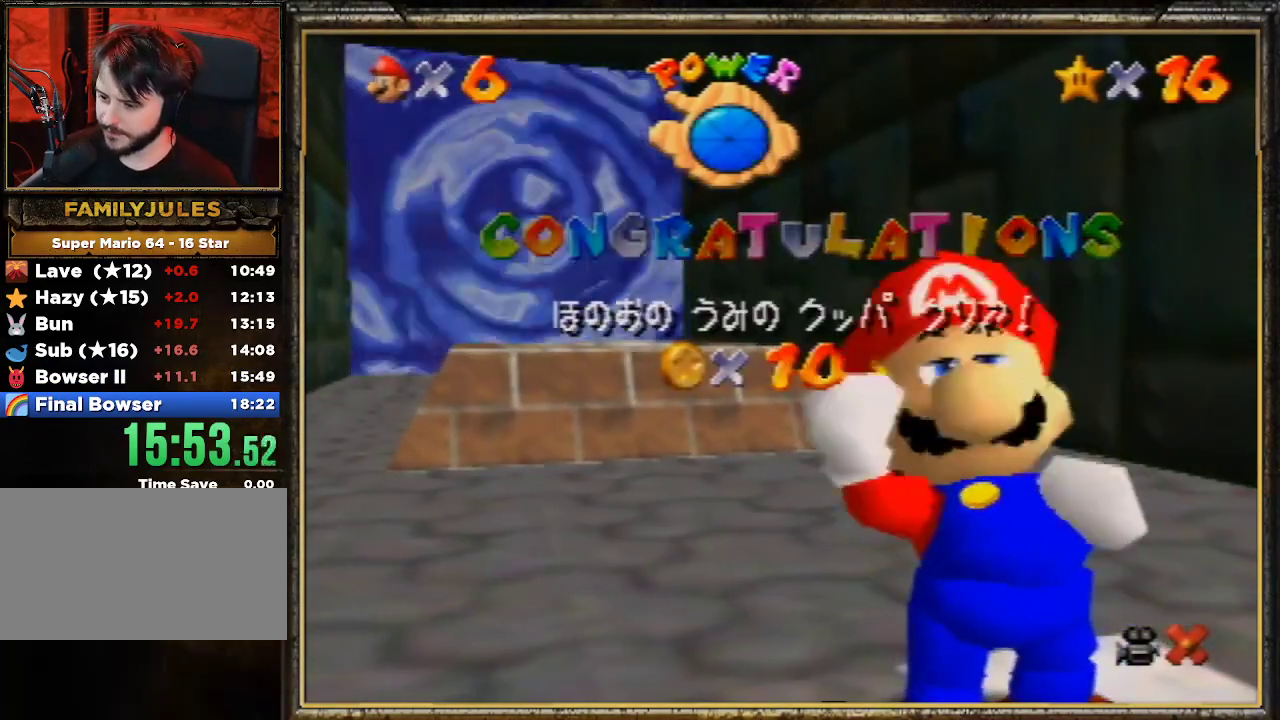
{"buttons": ["A"], "left_stick": "center", "events": [[67, "A", "down"], [267, "A", "up"], [333, "A", "down"], [433, "A", "up"], [500, "A", "down"]]}
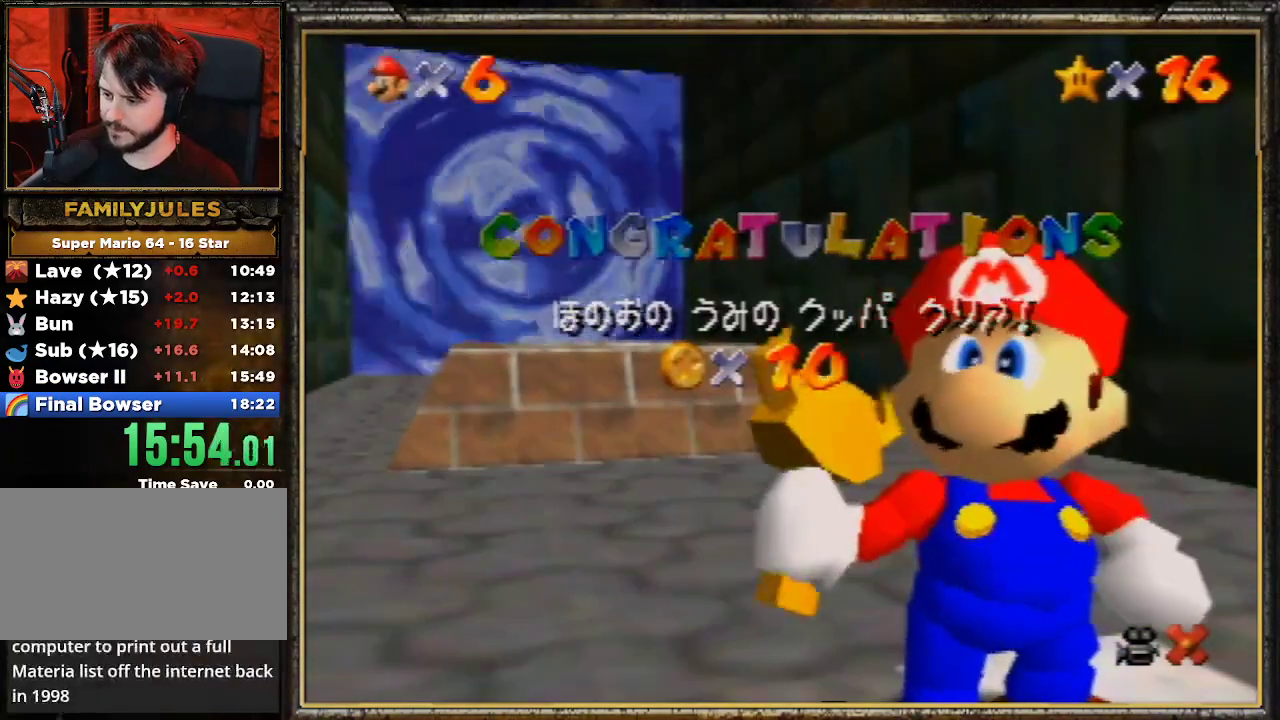
{"buttons": [], "left_stick": "center", "events": [[100, "A", "up"], [167, "A", "down"], [267, "A", "up"], [333, "A", "down"], [400, "A", "up"]]}
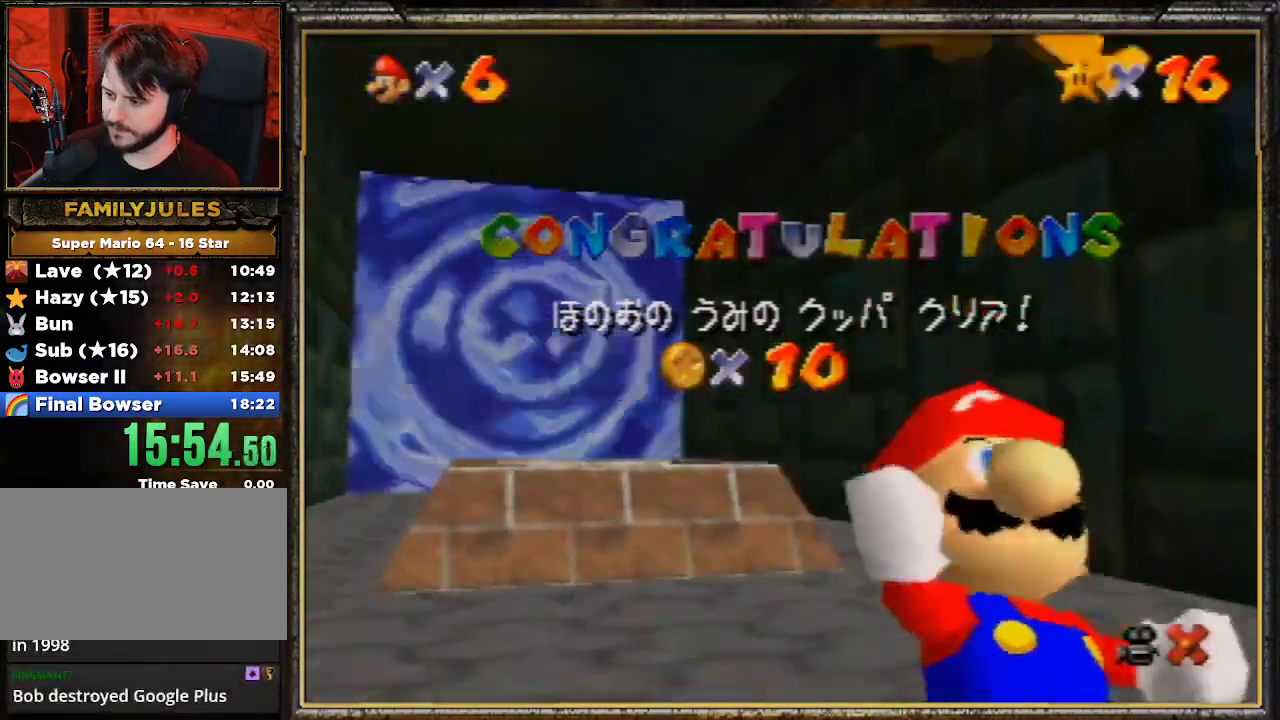
{"buttons": [], "left_stick": "center", "events": []}
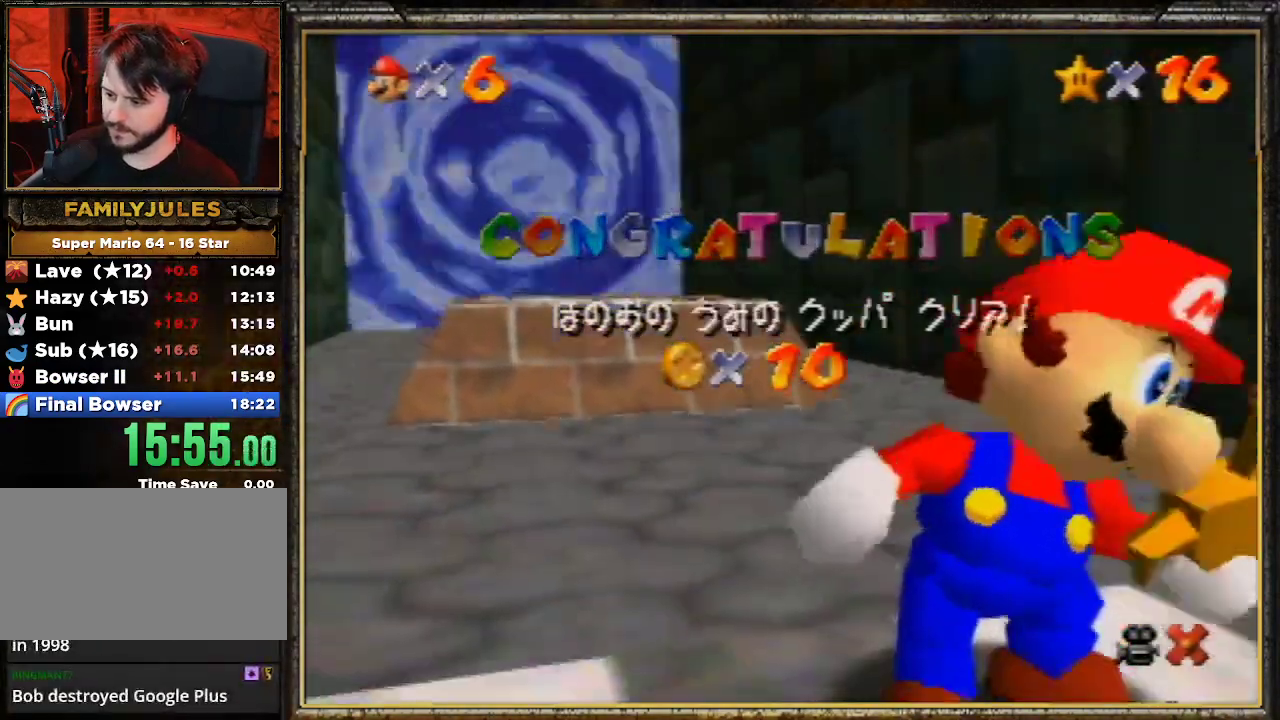
{"buttons": [], "left_stick": "center", "events": []}
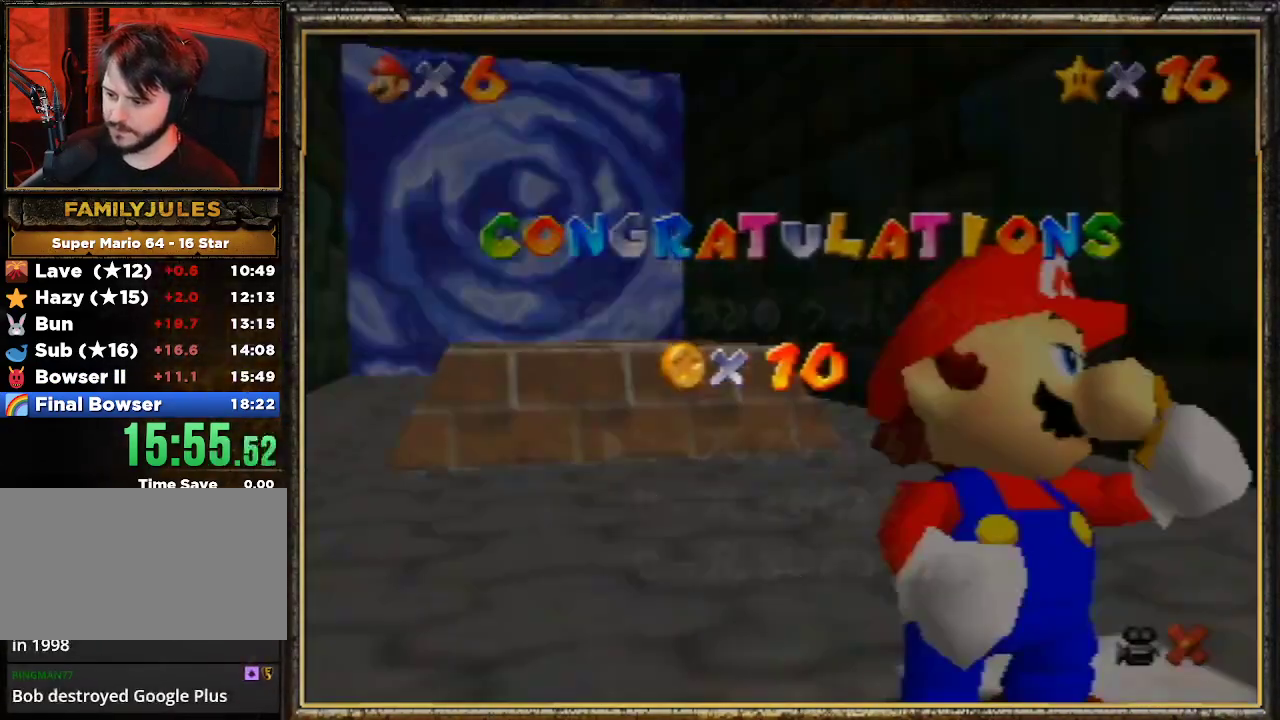
{"buttons": ["A"], "left_stick": "center", "events": [[33, "left_stick", "down"], [233, "left_stick", "center"], [300, "left_stick", "down"], [467, "left_stick", "center"], [500, "A", "down"]]}
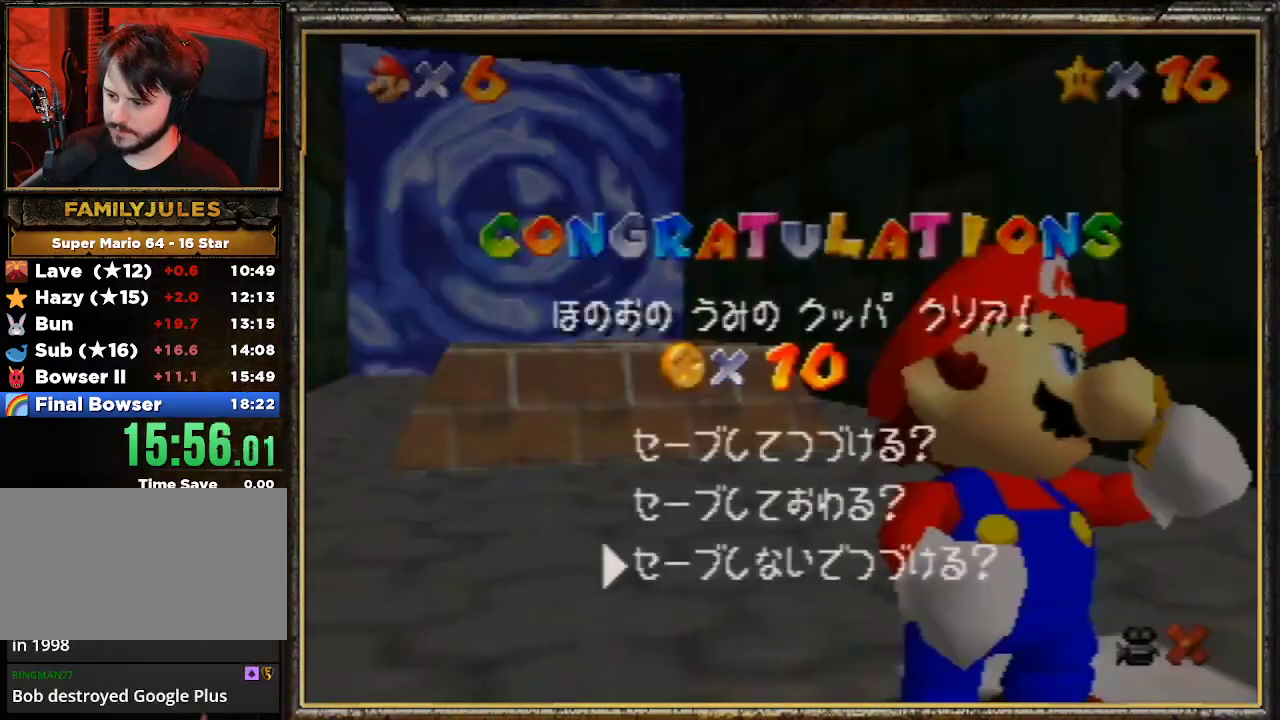
{"buttons": [], "left_stick": "up", "events": [[100, "A", "up"], [100, "left_stick", "up"]]}